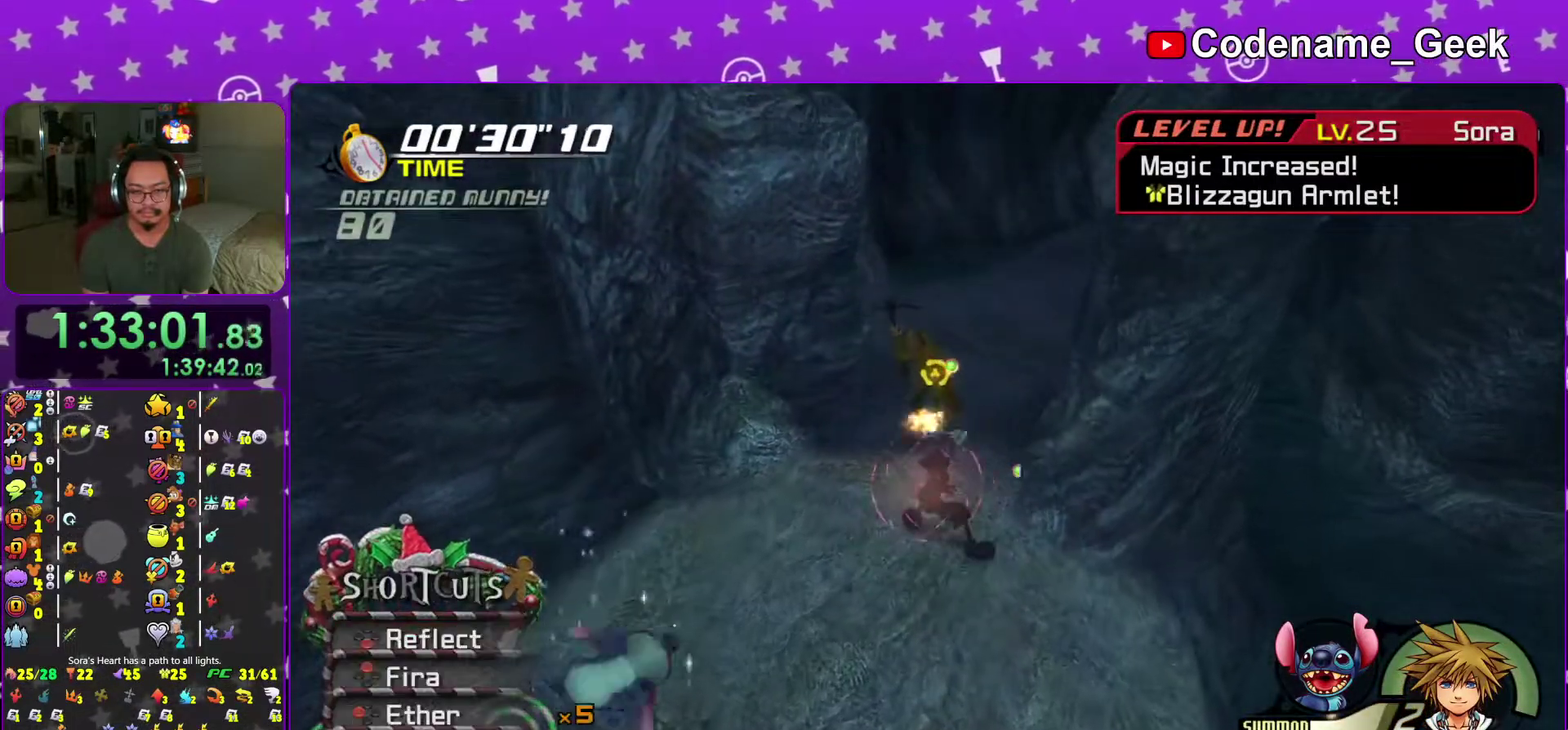
Gameplay with a controller (Nintendo layout); each line is a JSON object with the inputs held at the frame after it (dt_ms = milliseconds from this image to that frame). "events" lists button and stick changes between this image and that frame as [ms after this image, input, new state], when the widget could be followed in between. This overlay highlights the sticks when they move; stick clicks (L3 R3) are not distinguishable. Not read: L3 R3 SELECT START.
{"dt_ms": 401, "buttons": [], "left_stick": "center", "right_stick": "down", "events": [[17, "X", "down"], [150, "X", "up"], [267, "X", "down"], [384, "X", "up"]]}
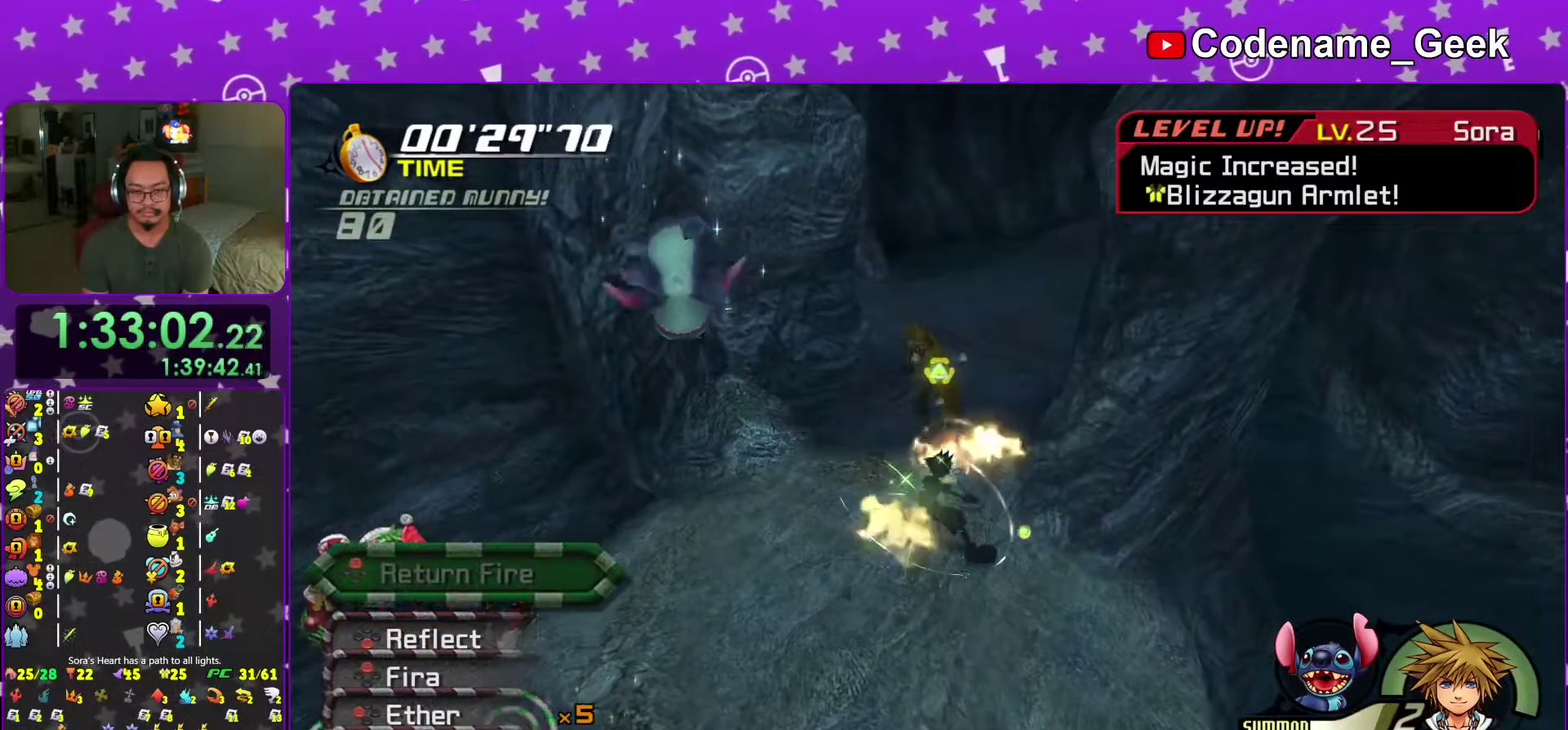
{"dt_ms": 600, "buttons": [], "left_stick": "center", "right_stick": "center", "events": [[200, "right_stick", "center"]]}
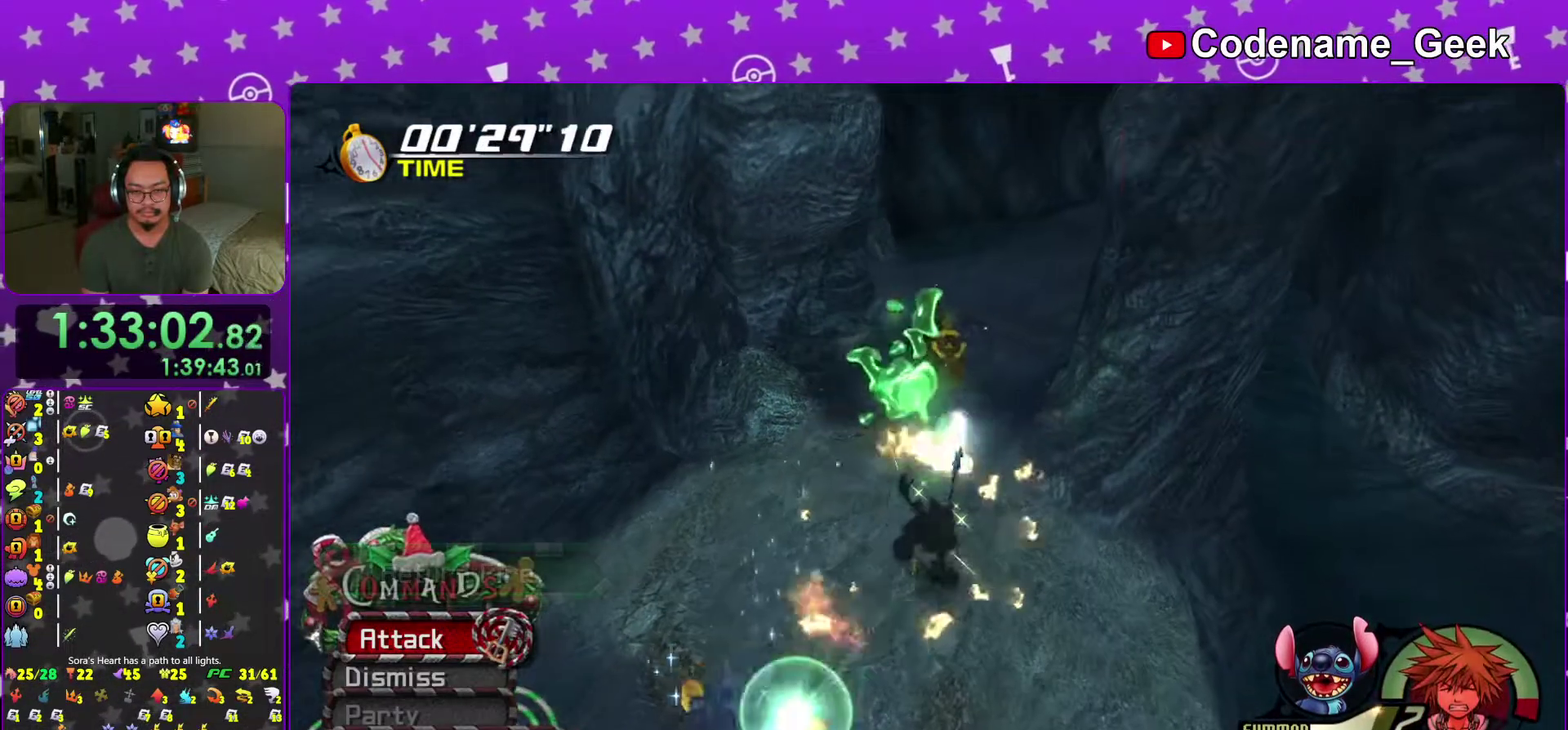
{"dt_ms": 501, "buttons": [], "left_stick": "center", "right_stick": "center", "events": [[334, "right_stick", "up"], [484, "right_stick", "center"]]}
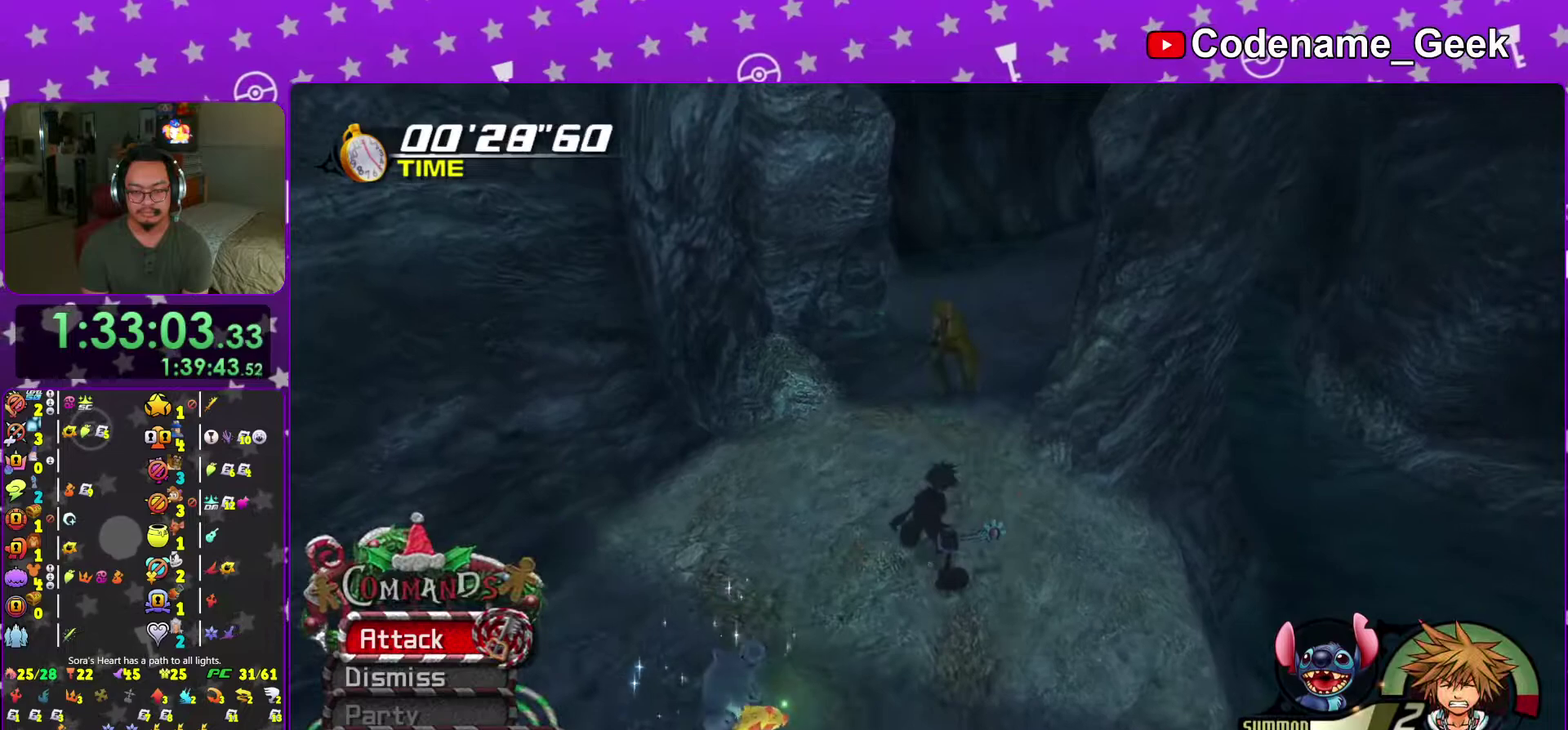
{"dt_ms": 500, "buttons": [], "left_stick": "up", "right_stick": "down", "events": [[66, "left_stick", "up-right"], [217, "right_stick", "down"], [433, "left_stick", "up"]]}
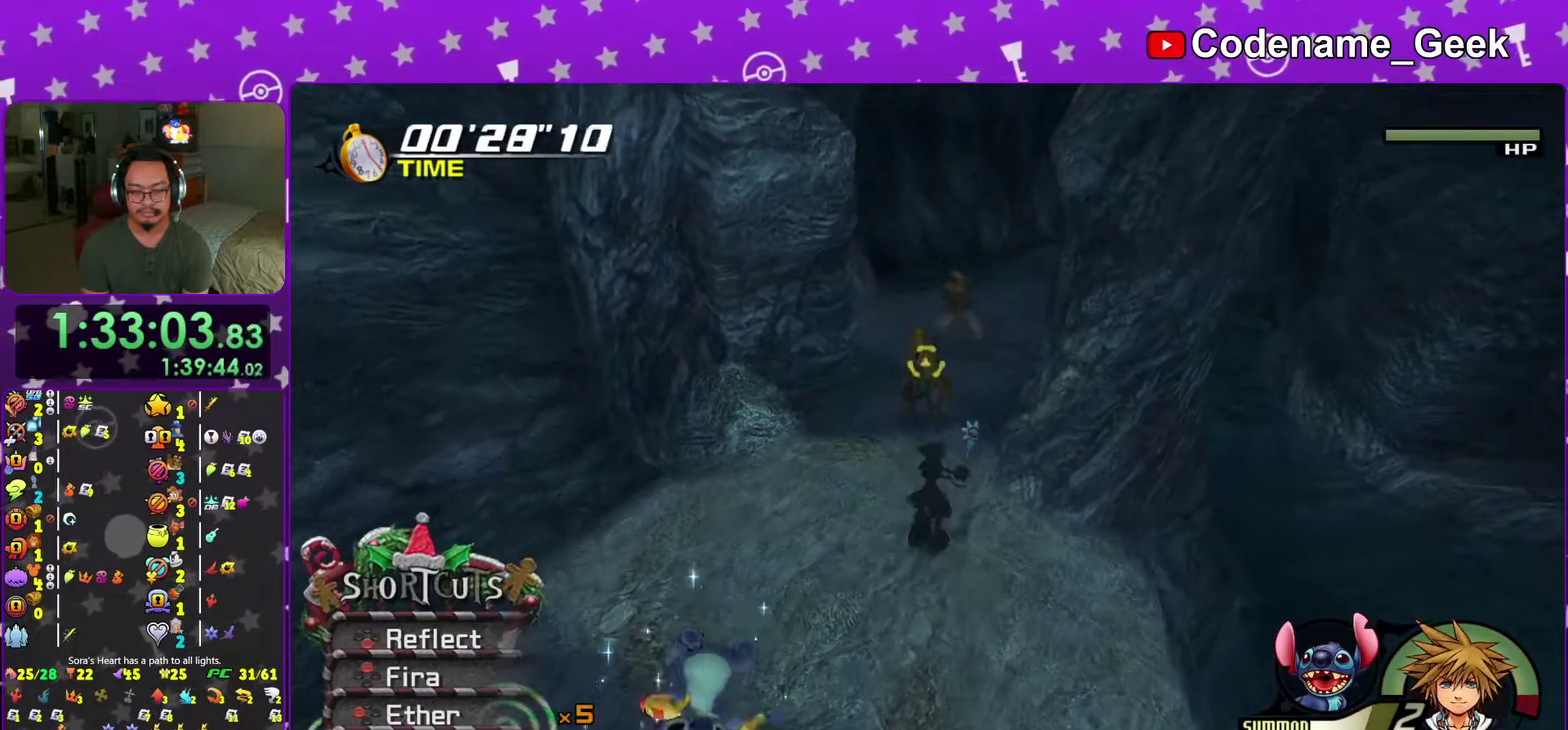
{"dt_ms": 501, "buttons": [], "left_stick": "center", "right_stick": "down", "events": [[184, "left_stick", "up-left"], [284, "X", "down"], [351, "left_stick", "center"], [401, "X", "up"]]}
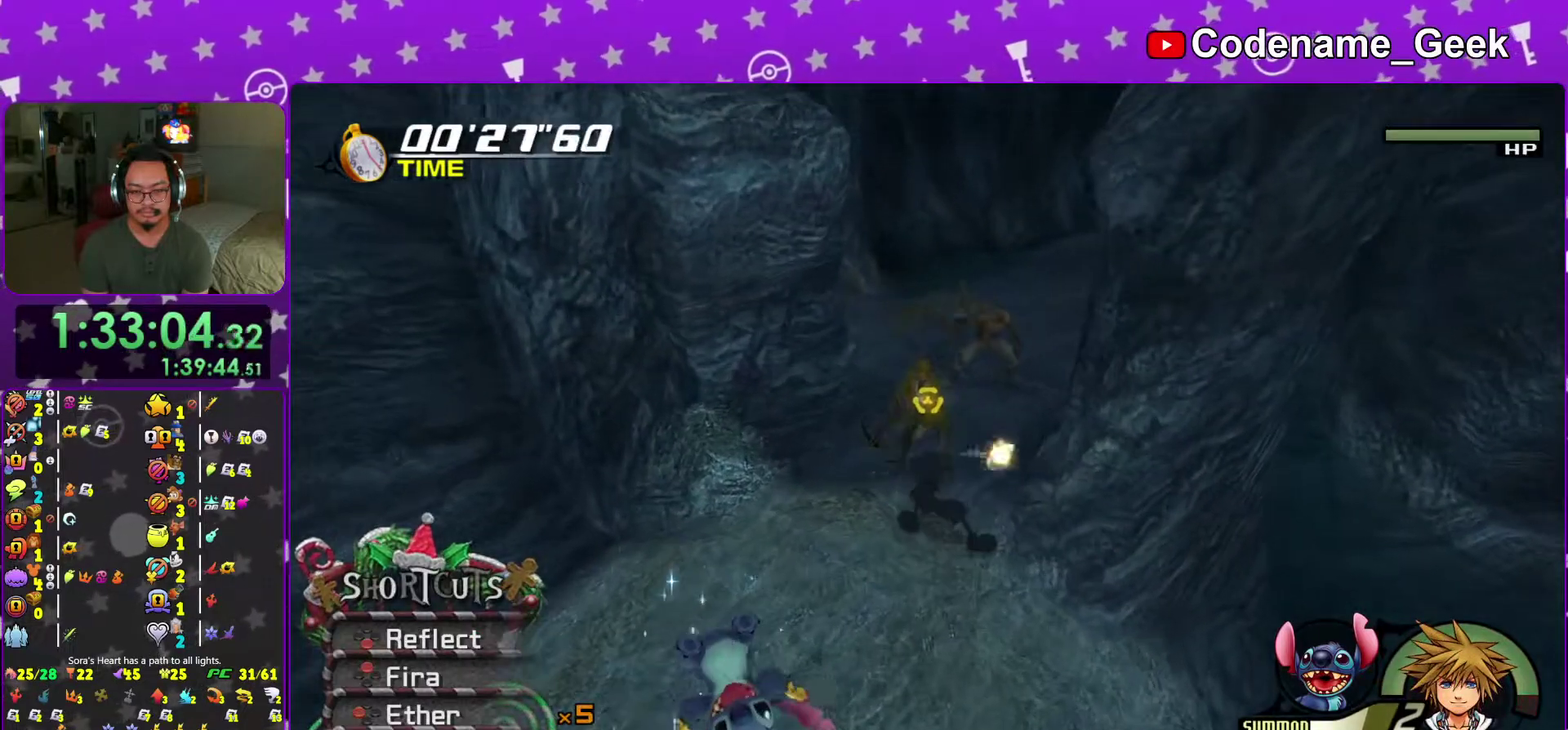
{"dt_ms": 500, "buttons": [], "left_stick": "center", "right_stick": "down", "events": [[16, "X", "down"], [133, "X", "up"], [267, "X", "down"], [400, "X", "up"]]}
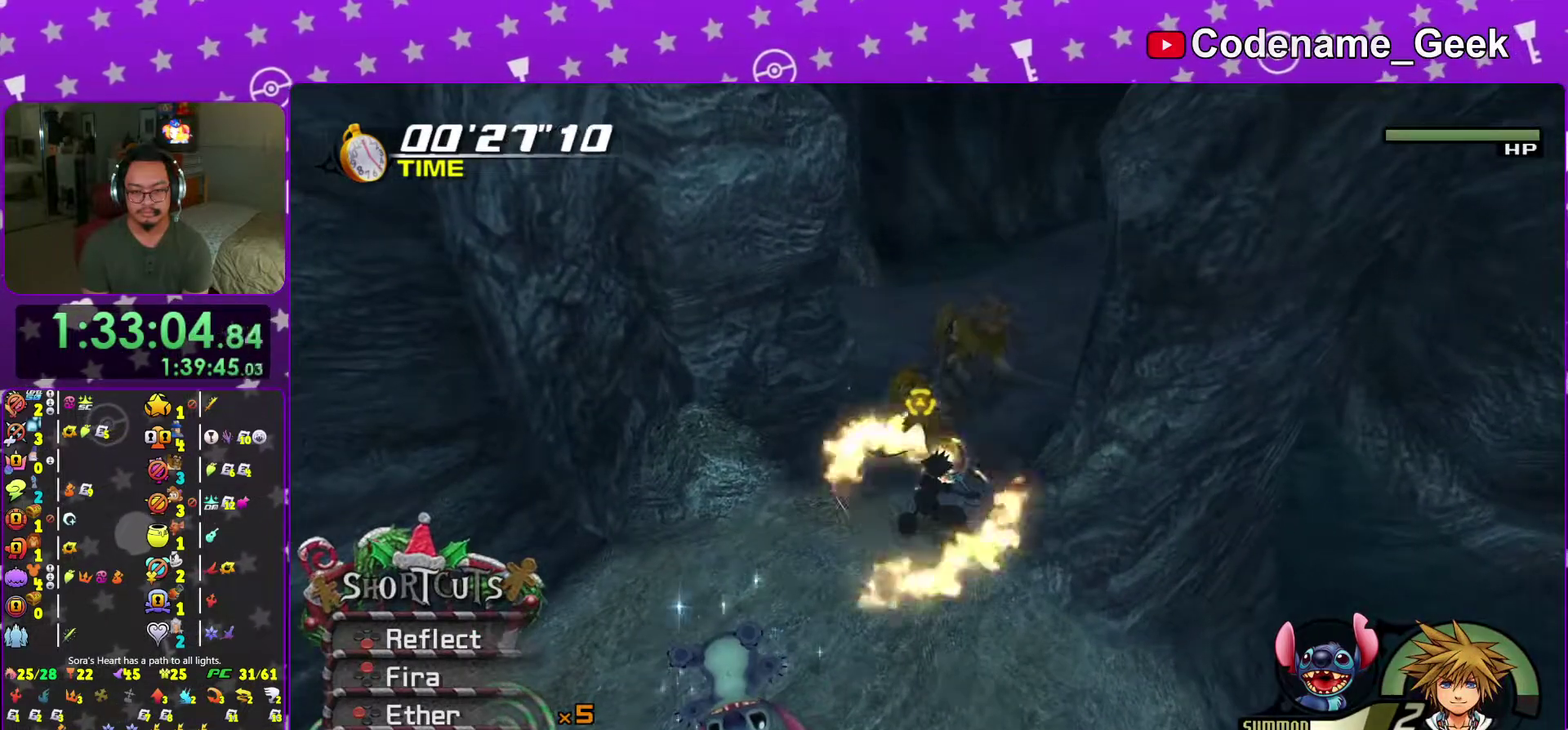
{"dt_ms": 501, "buttons": ["X"], "left_stick": "center", "right_stick": "down", "events": [[17, "X", "down"], [134, "X", "up"], [250, "X", "down"], [367, "X", "up"], [467, "X", "down"]]}
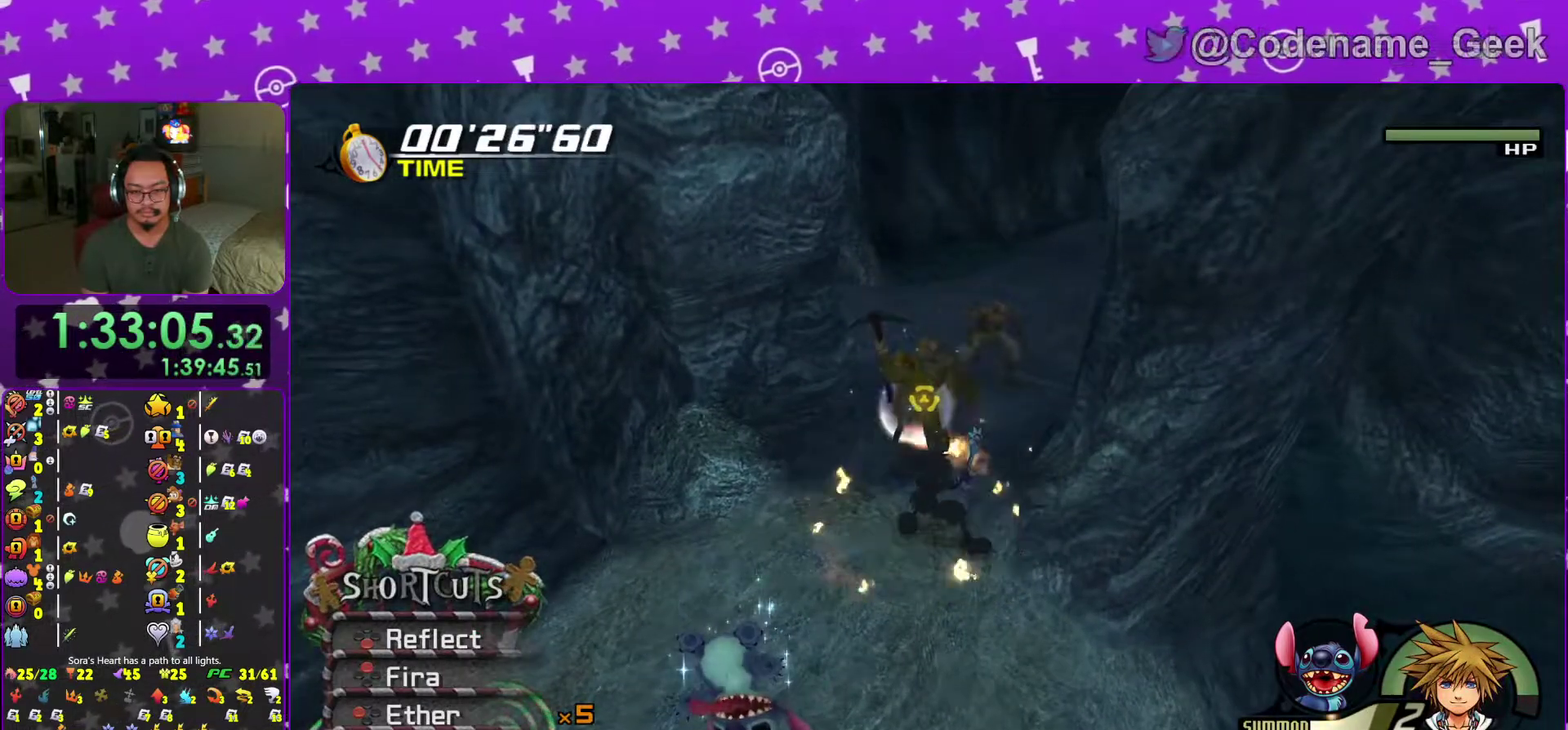
{"dt_ms": 500, "buttons": [], "left_stick": "center", "right_stick": "center"}
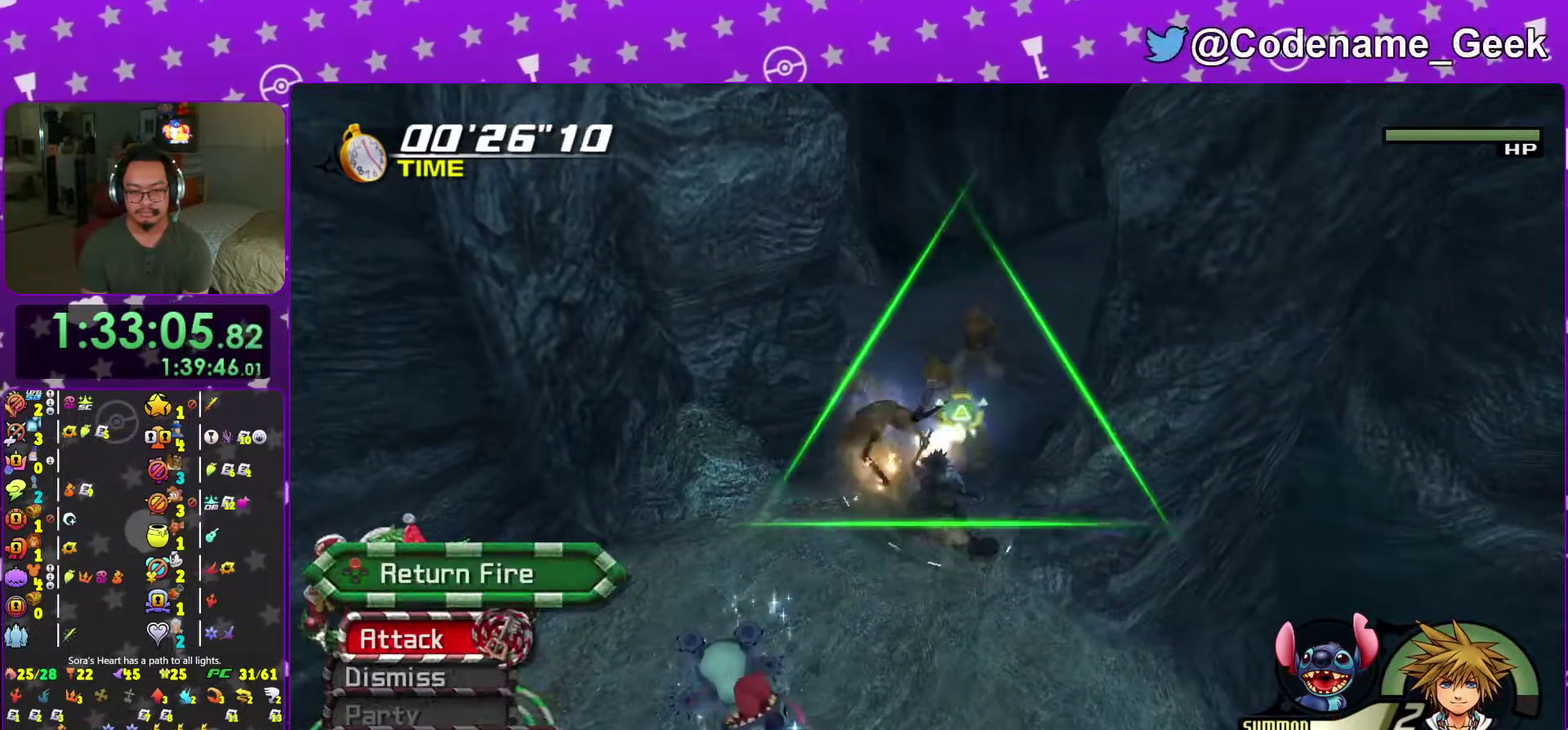
{"dt_ms": 501, "buttons": [], "left_stick": "center", "right_stick": "center"}
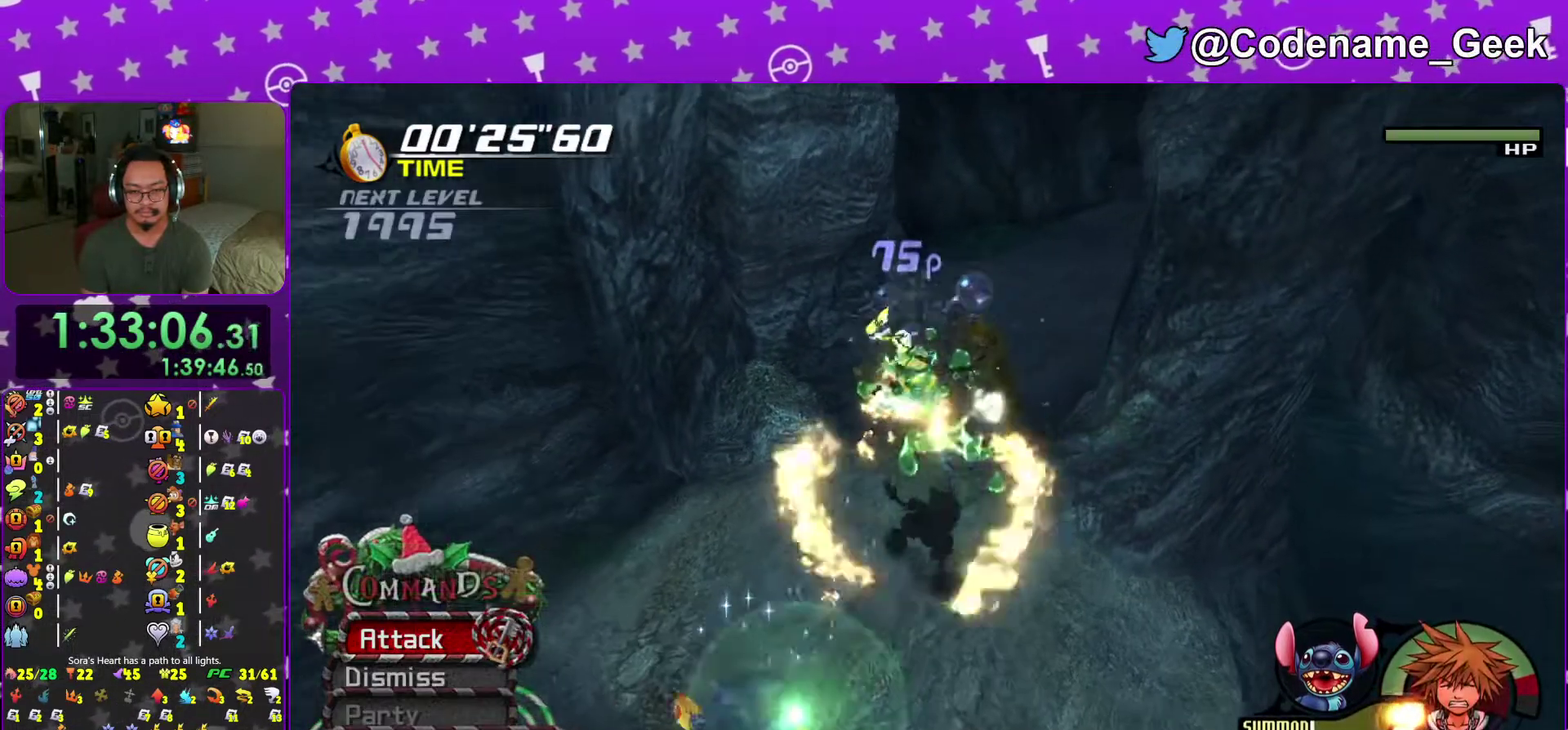
{"dt_ms": 500, "buttons": [], "left_stick": "up", "right_stick": "center", "events": [[300, "right_stick", "right"], [417, "left_stick", "up"], [417, "right_stick", "center"]]}
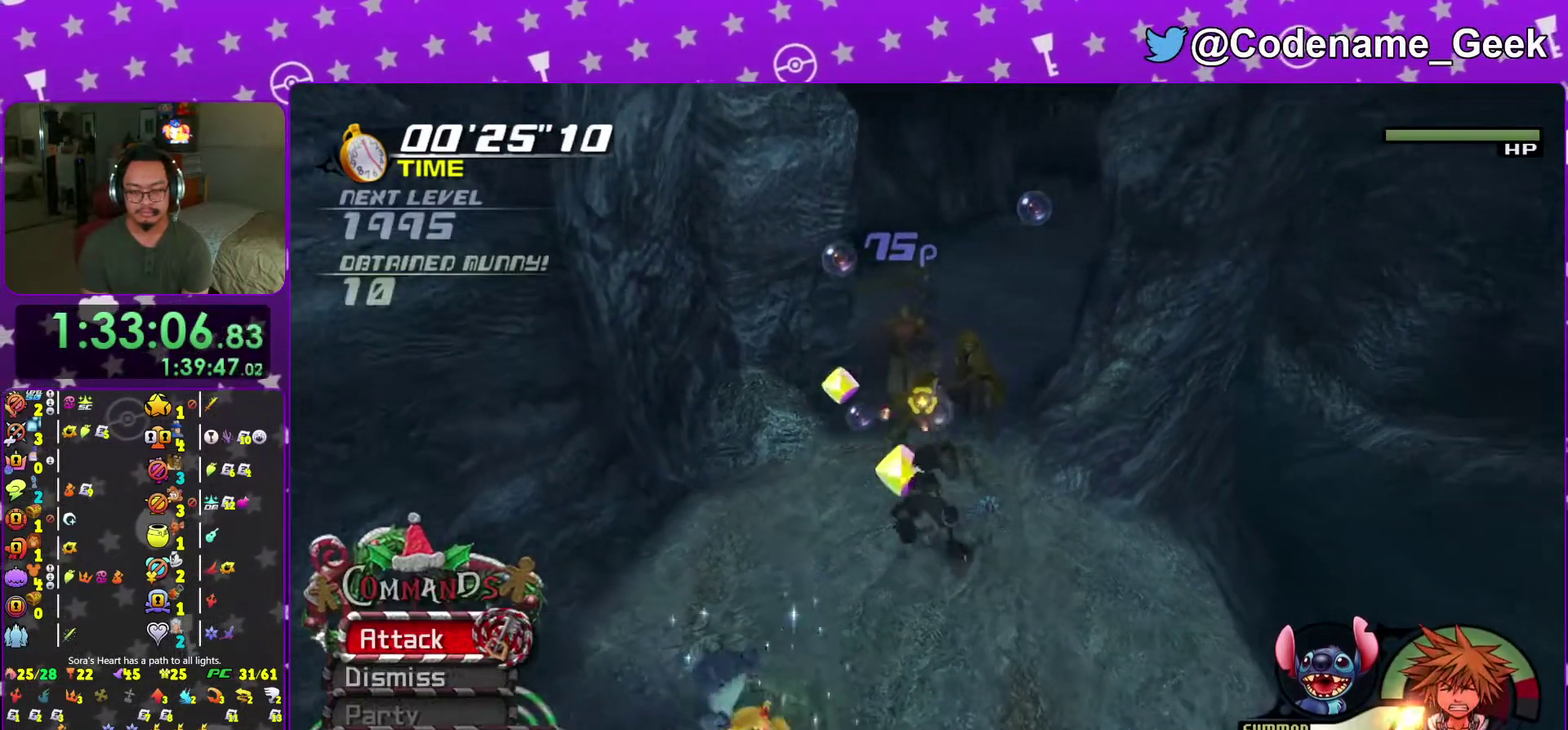
{"dt_ms": 401, "buttons": [], "left_stick": "up", "right_stick": "down", "events": [[217, "right_stick", "down"]]}
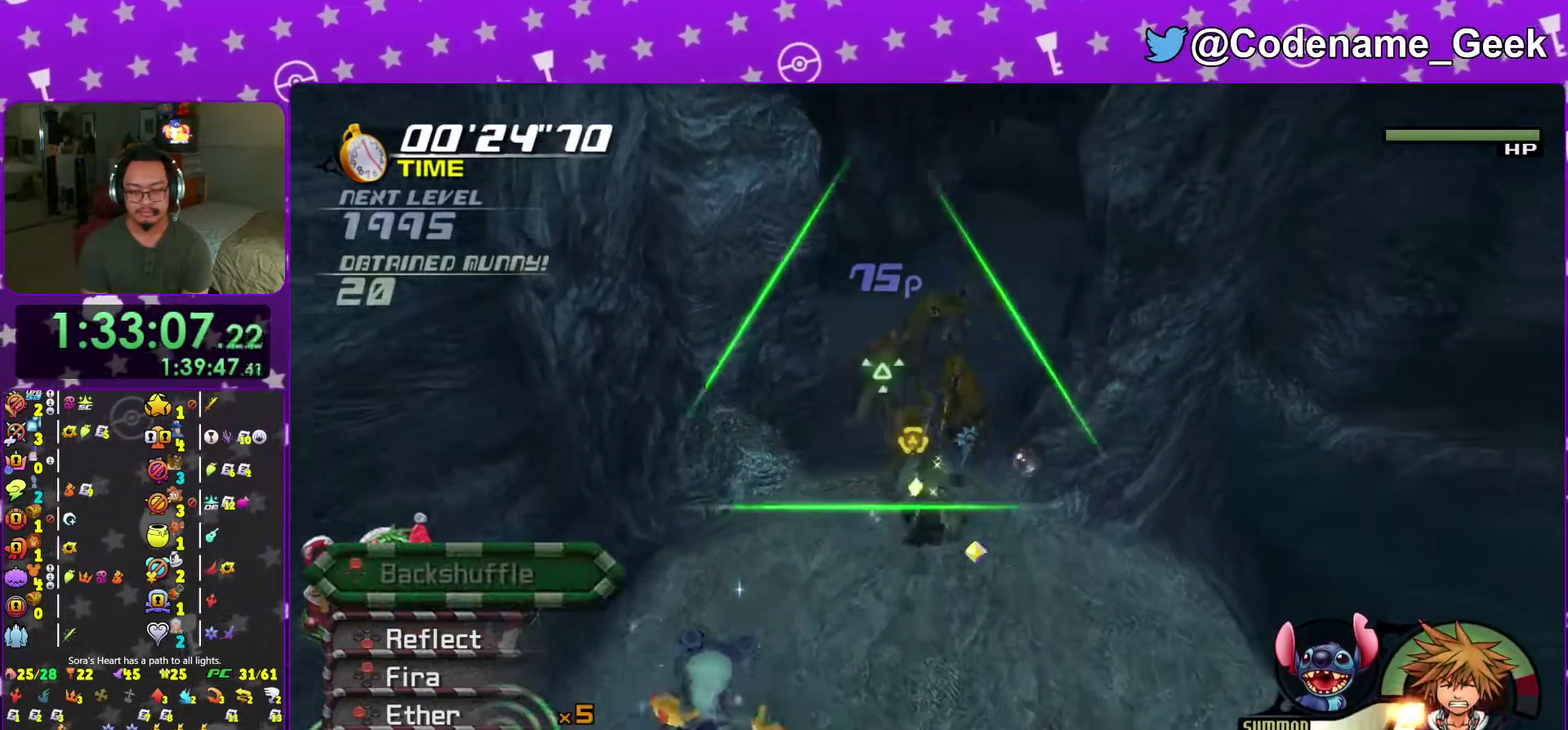
{"dt_ms": 600, "buttons": [], "left_stick": "up", "right_stick": "down", "events": [[200, "X", "down"], [317, "X", "up"], [417, "X", "down"], [567, "X", "up"]]}
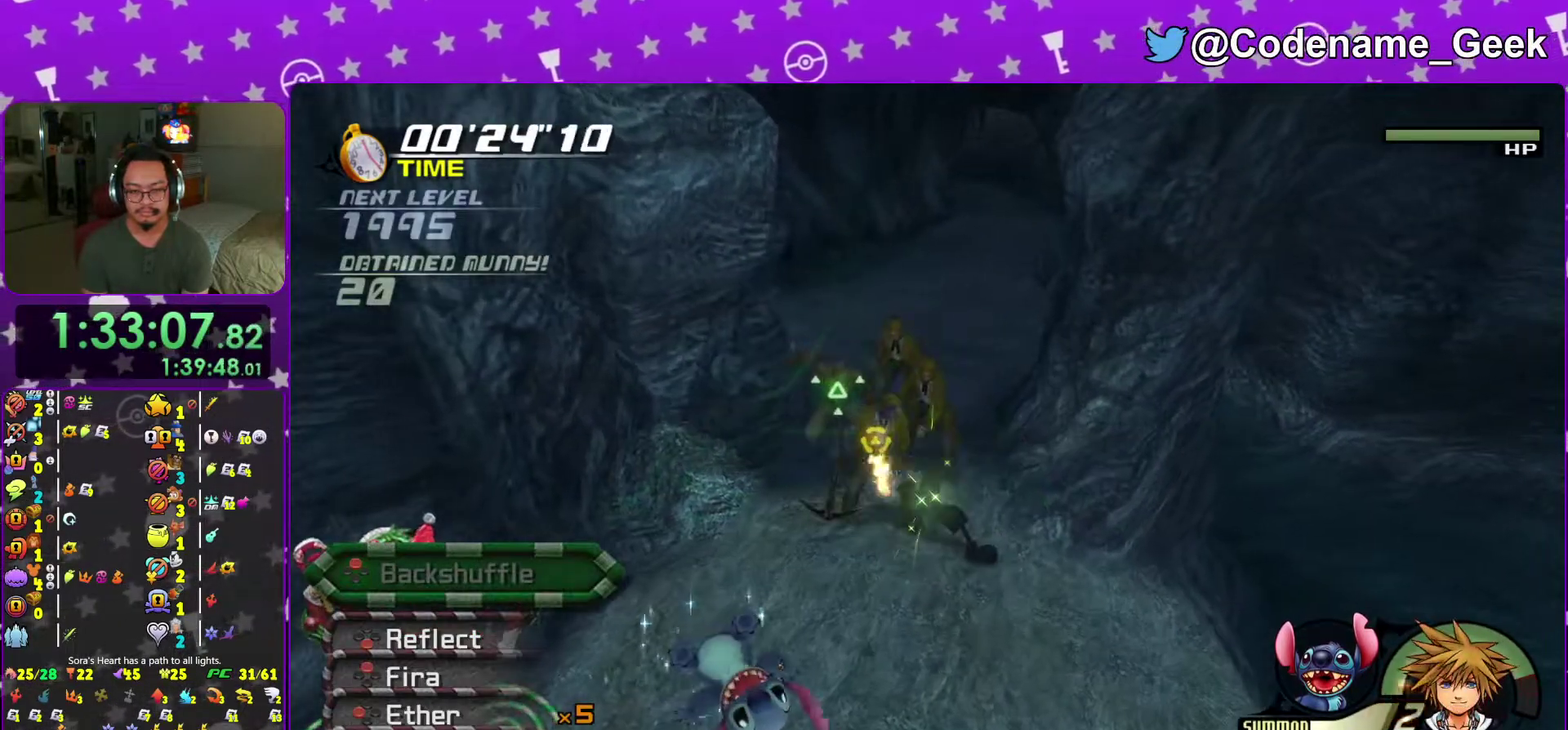
{"dt_ms": 401, "buttons": ["X"], "left_stick": "center", "right_stick": "down", "events": [[17, "left_stick", "center"], [67, "X", "down"], [200, "X", "up"], [401, "X", "down"]]}
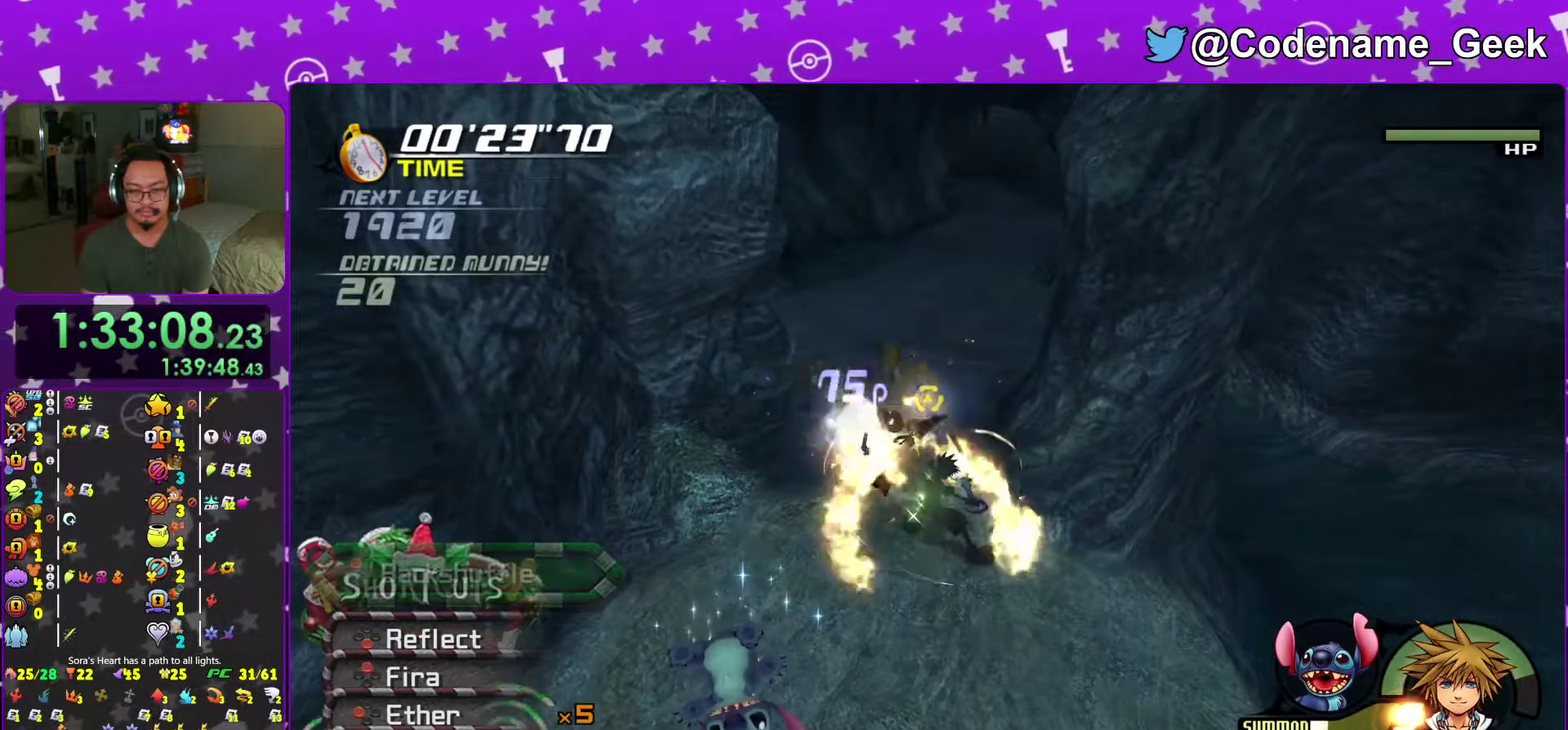
{"dt_ms": 600, "buttons": ["X"], "left_stick": "center", "right_stick": "down", "events": [[133, "X", "up"], [233, "X", "down"], [367, "X", "up"], [483, "X", "down"]]}
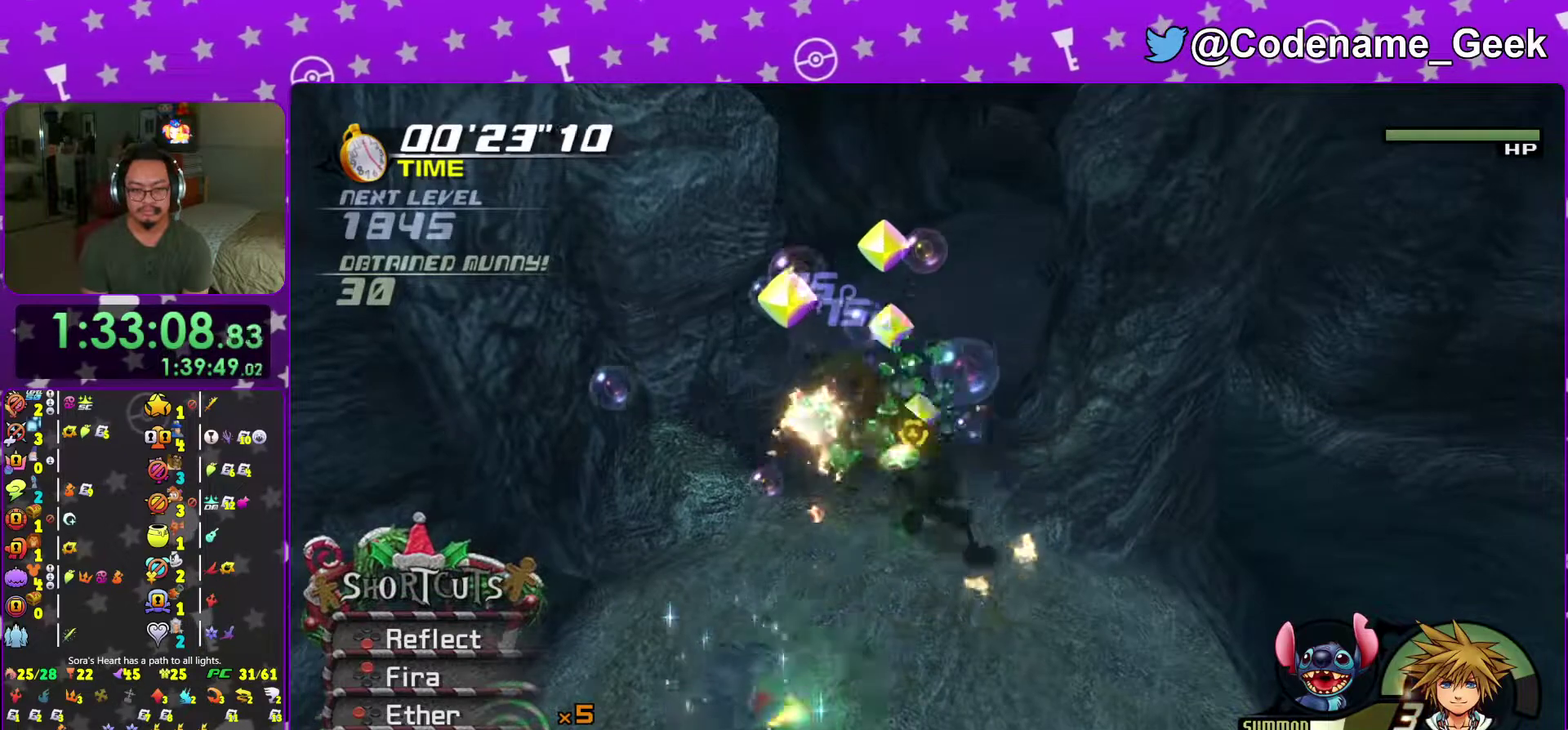
{"dt_ms": 401, "buttons": [], "left_stick": "center", "right_stick": "center", "events": [[17, "X", "up"], [100, "X", "down"], [267, "X", "up"], [267, "right_stick", "center"]]}
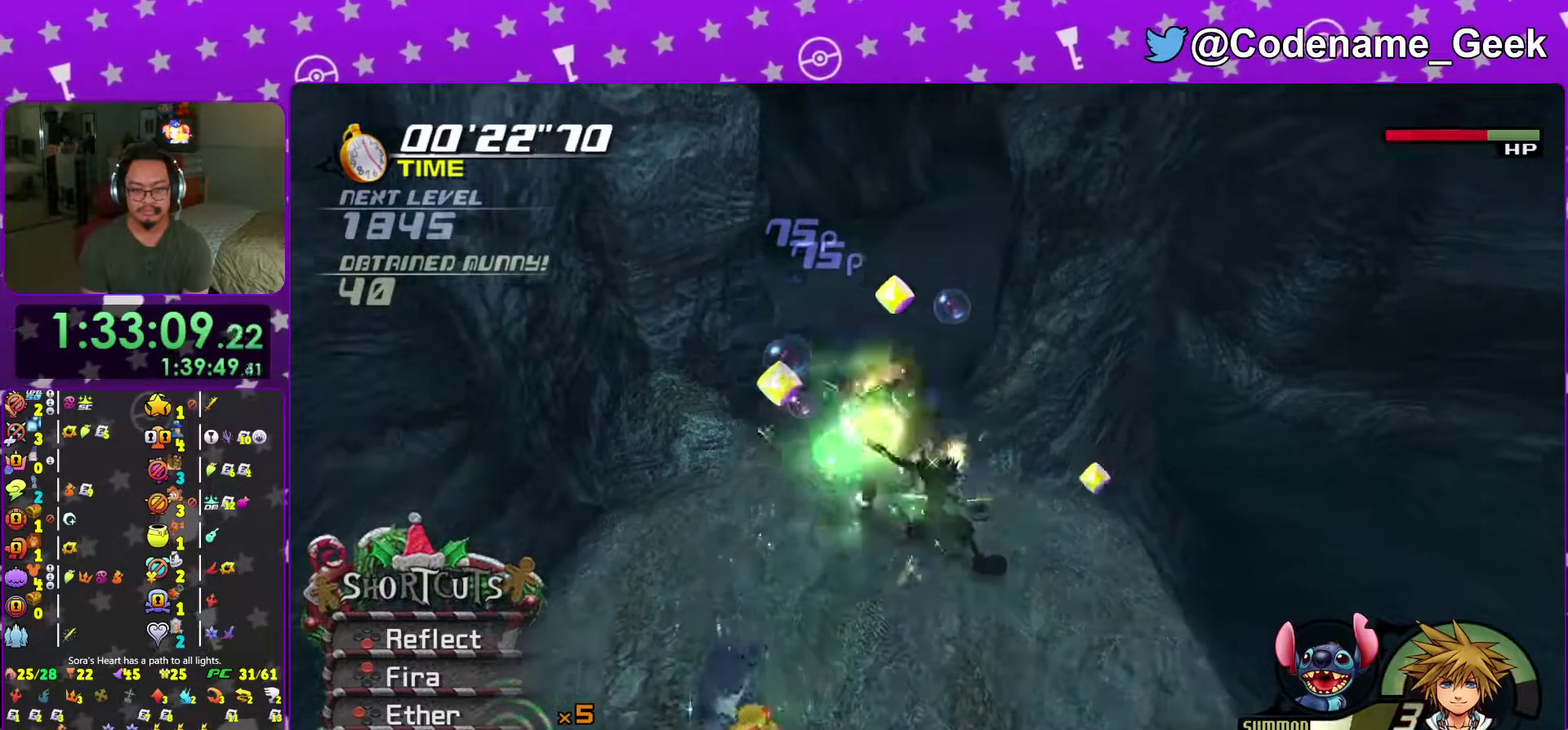
{"dt_ms": 583, "buttons": [], "left_stick": "center", "right_stick": "center", "events": []}
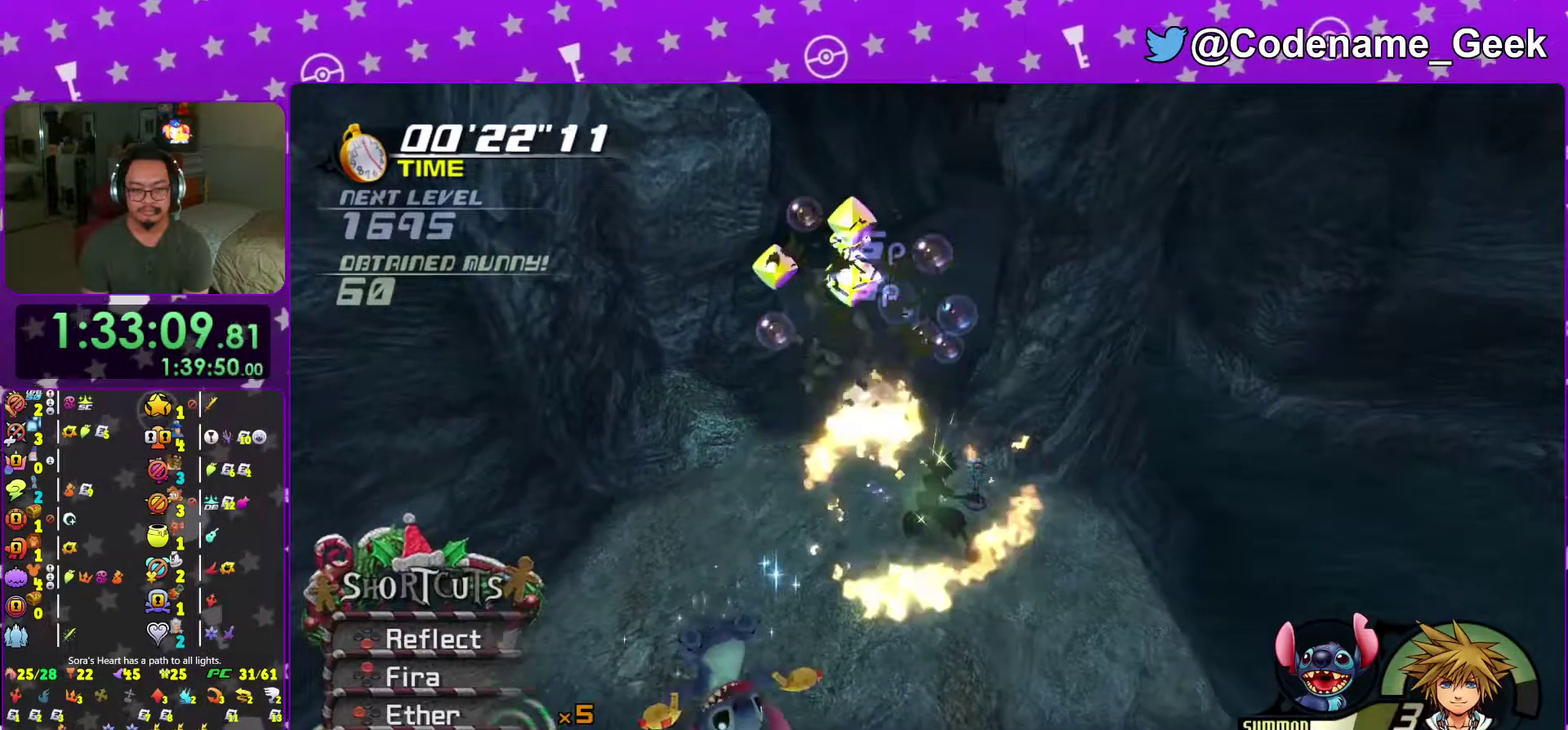
{"dt_ms": 501, "buttons": [], "left_stick": "up-left", "right_stick": "center", "events": [[151, "left_stick", "up"], [234, "left_stick", "up-left"]]}
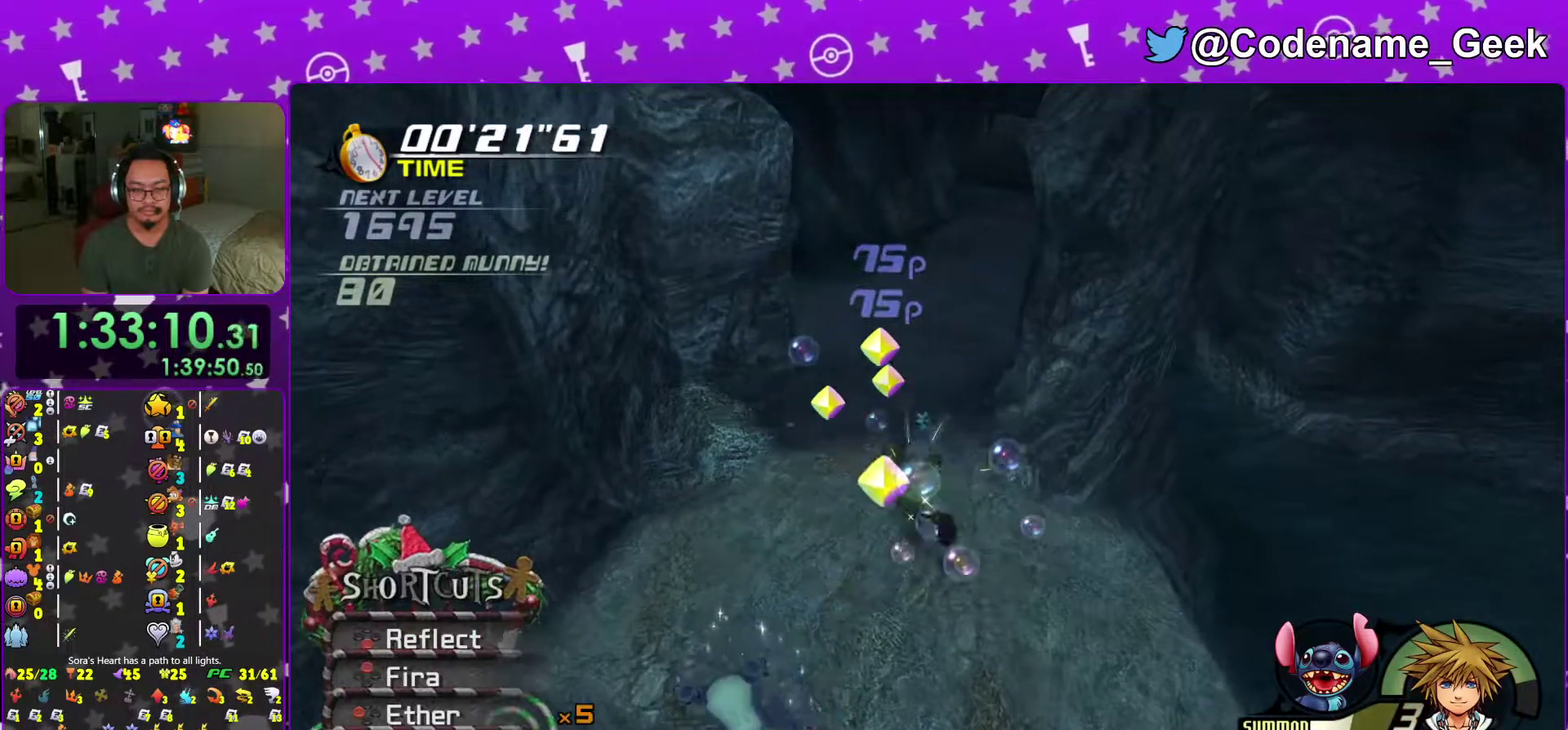
{"dt_ms": 501, "buttons": [], "left_stick": "up", "right_stick": "center", "events": [[467, "left_stick", "up"]]}
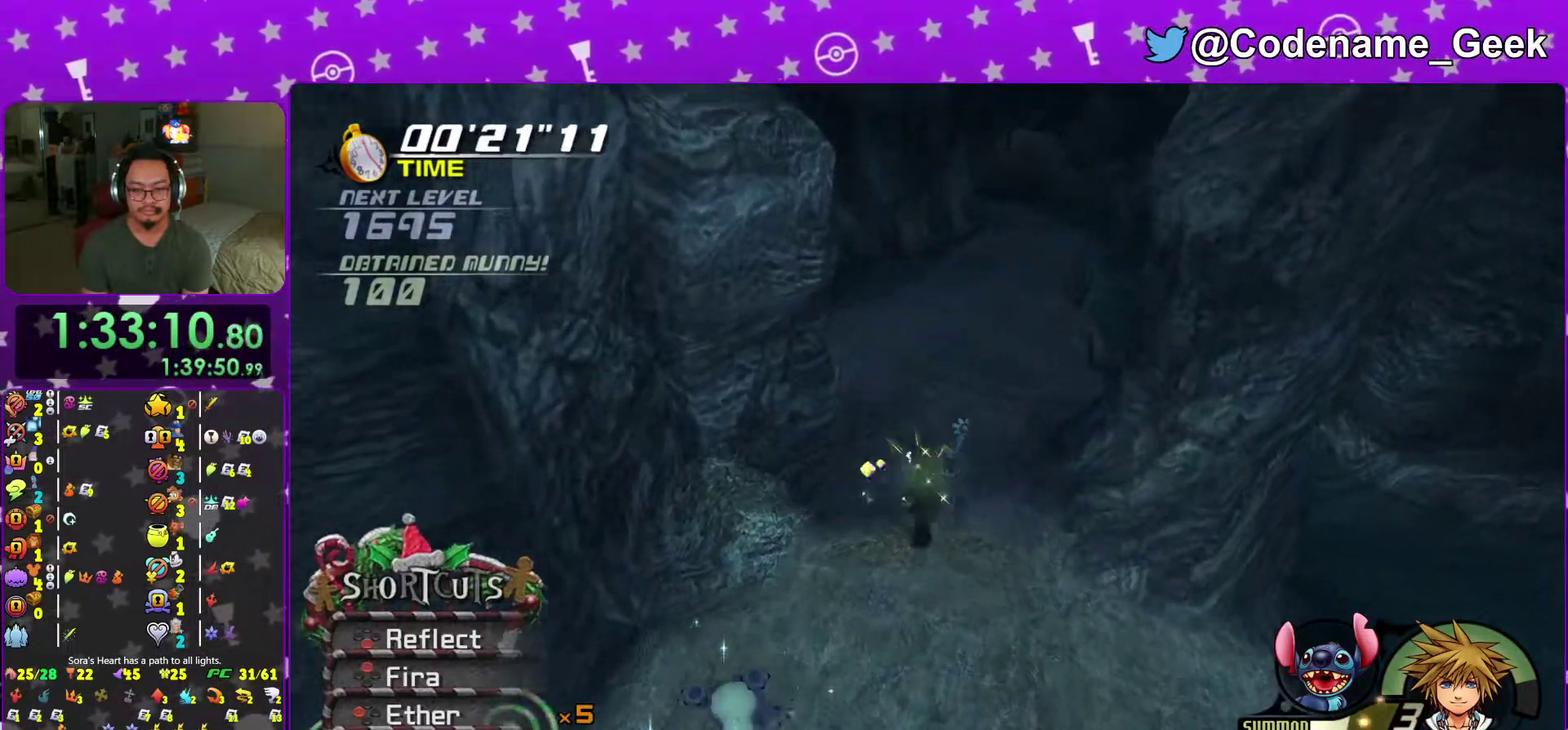
{"dt_ms": 500, "buttons": [], "left_stick": "up", "right_stick": "center", "events": [[233, "right_stick", "up"], [367, "right_stick", "center"]]}
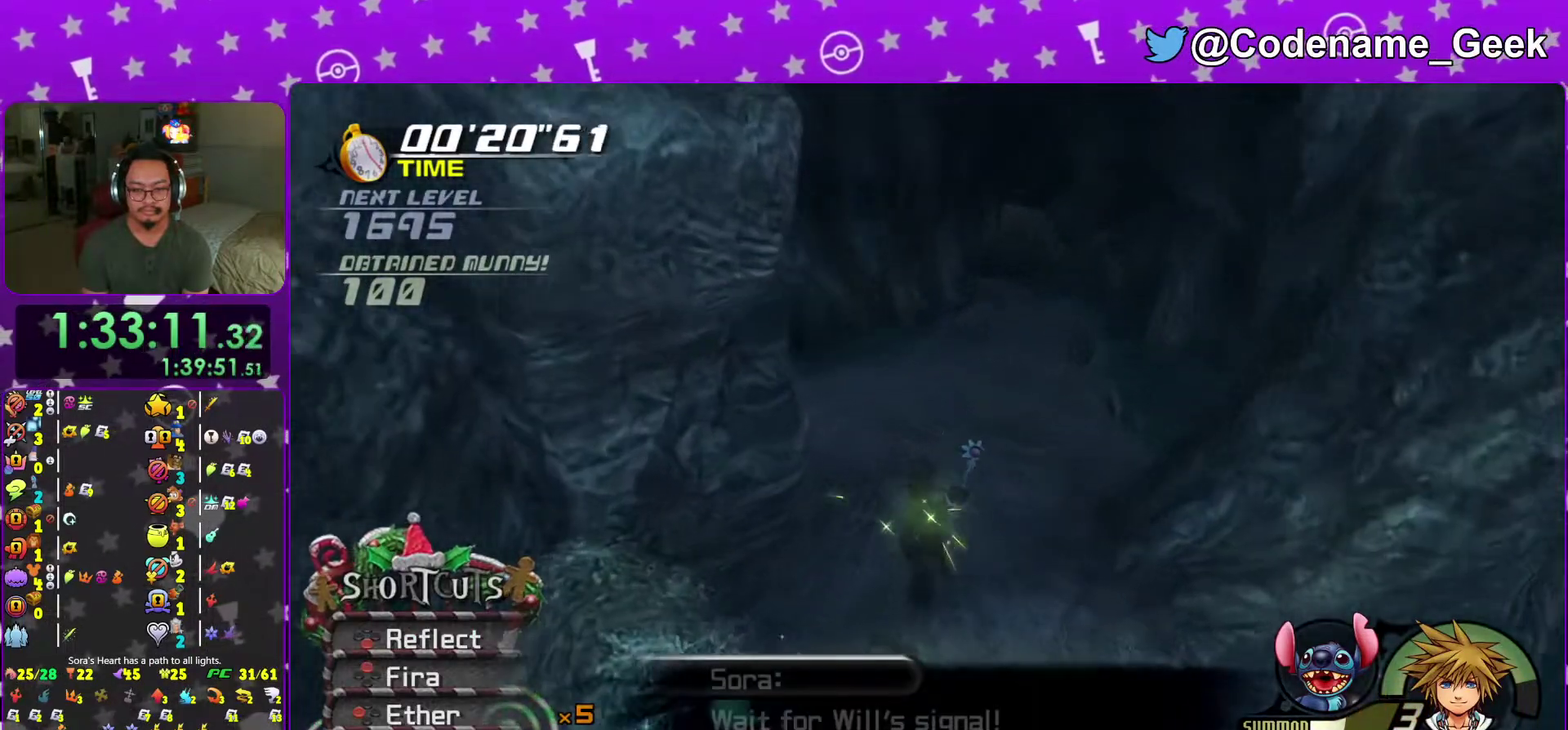
{"dt_ms": 501, "buttons": [], "left_stick": "up", "right_stick": "center", "events": []}
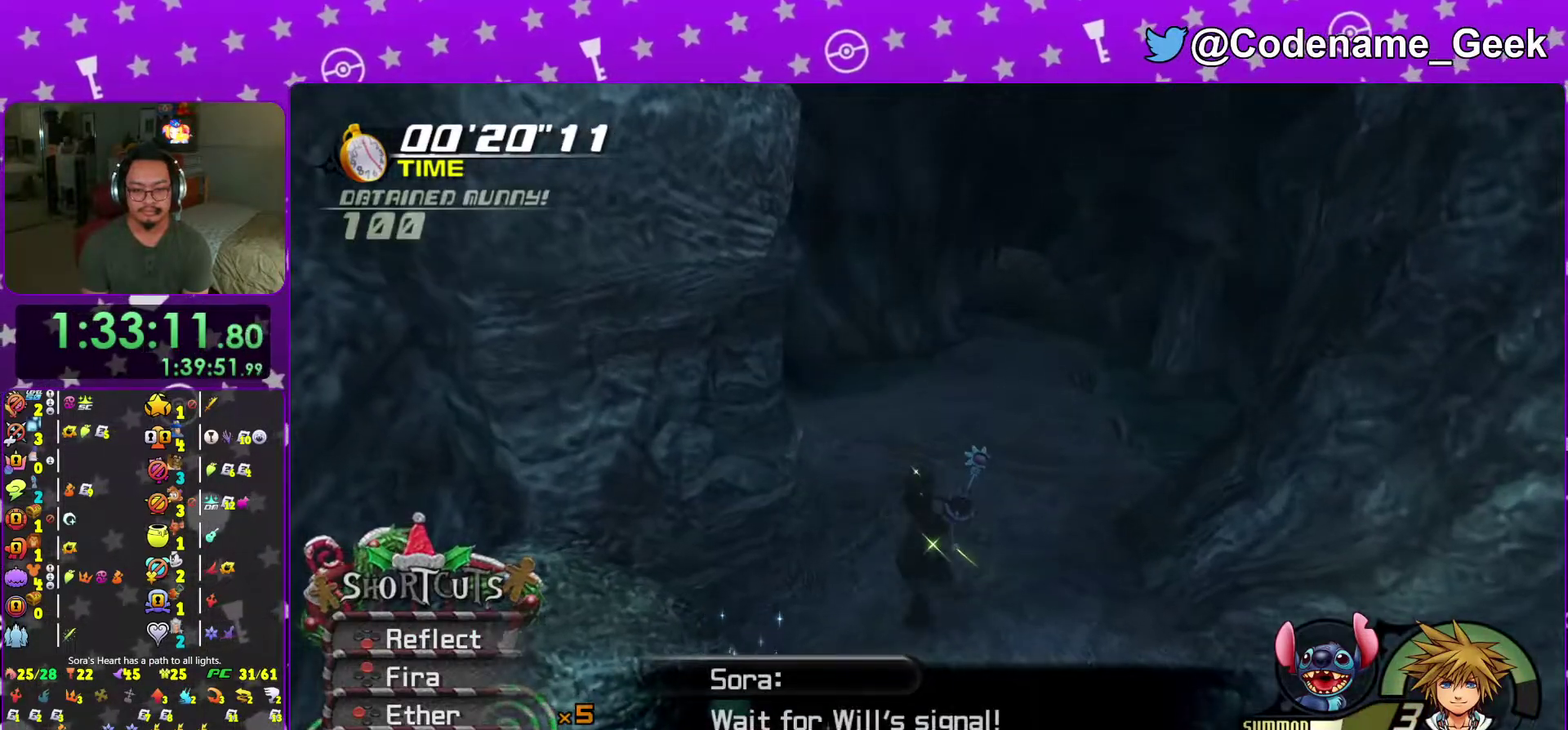
{"dt_ms": 400, "buttons": [], "left_stick": "up", "right_stick": "center", "events": [[66, "X", "down"], [367, "X", "up"]]}
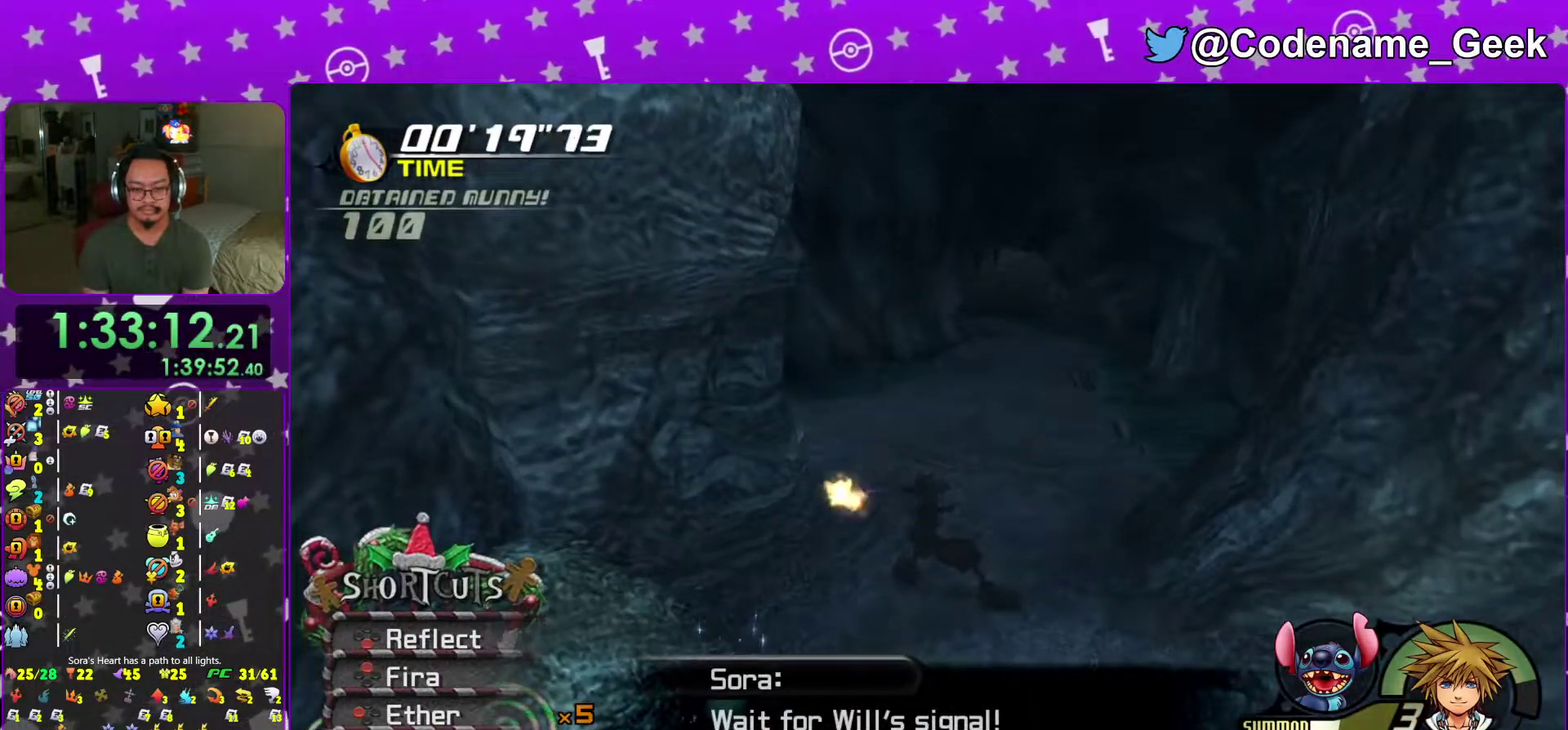
{"dt_ms": 601, "buttons": [], "left_stick": "up", "right_stick": "center", "events": [[50, "X", "down"], [150, "X", "up"], [217, "X", "down"], [334, "X", "up"], [550, "X", "down"], [601, "X", "up"]]}
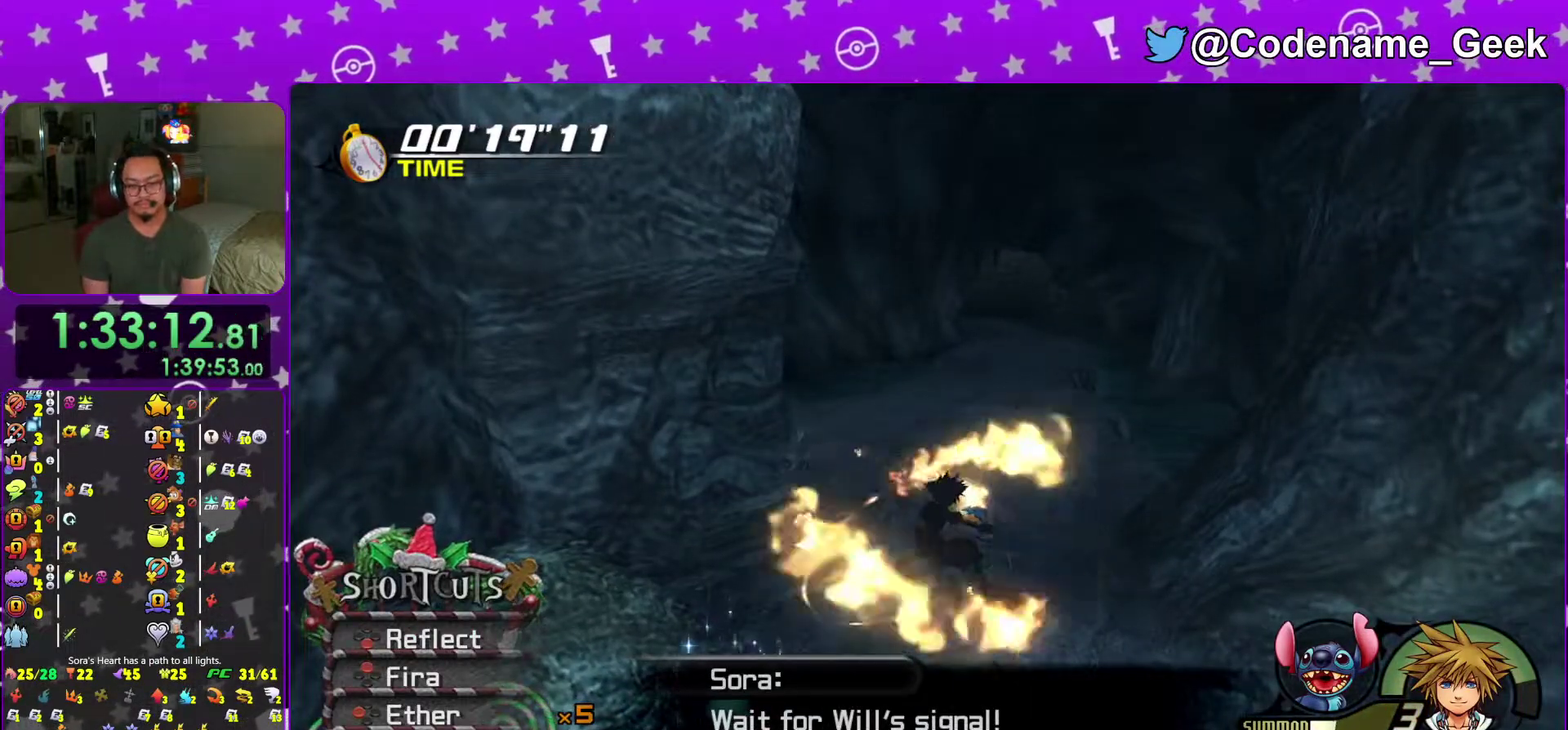
{"dt_ms": 400, "buttons": [], "left_stick": "up", "right_stick": "center", "events": [[83, "X", "down"], [183, "X", "up"], [250, "X", "down"], [333, "X", "up"]]}
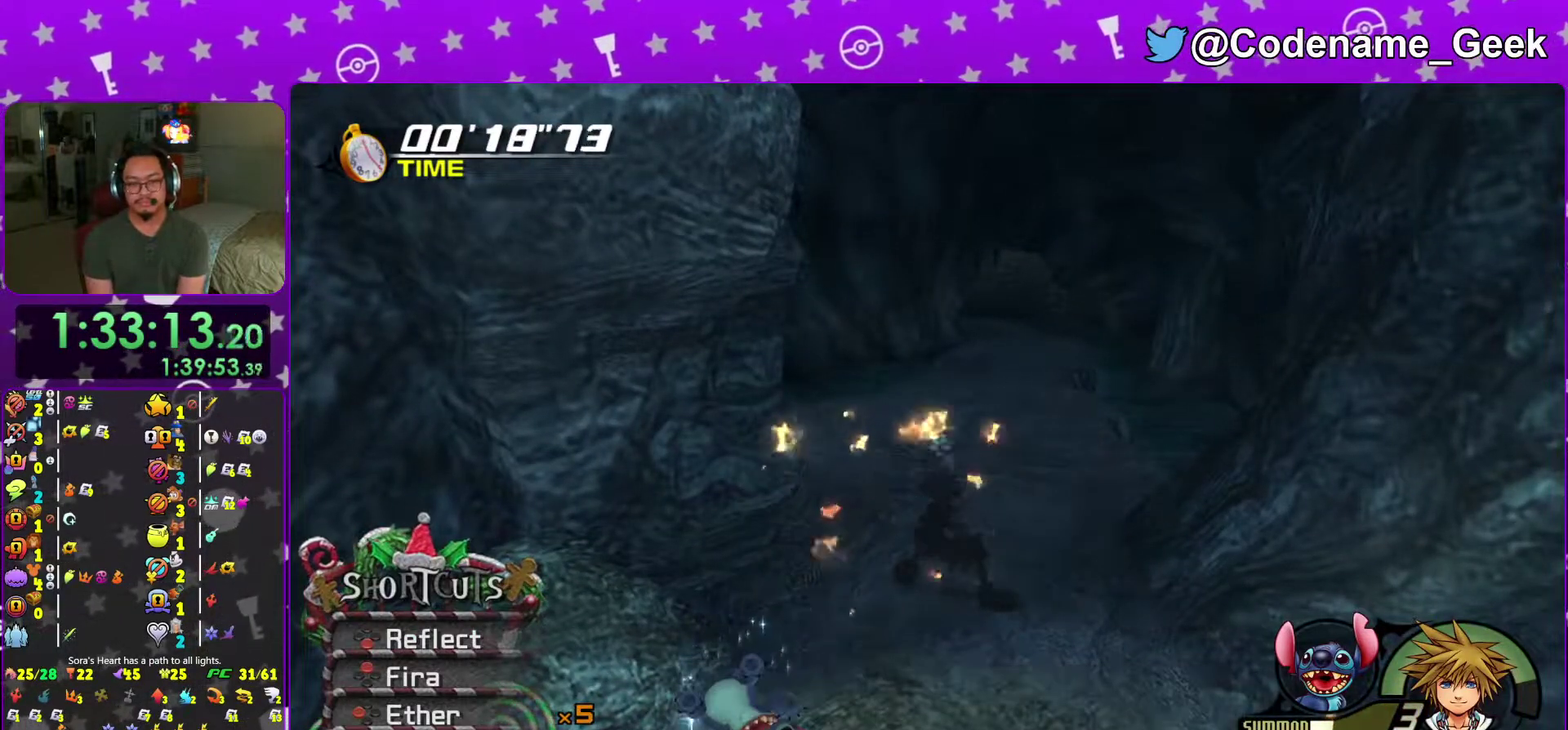
{"dt_ms": 600, "buttons": ["X"], "left_stick": "up", "right_stick": "center", "events": [[50, "X", "down"], [117, "X", "up"], [133, "left_stick", "down-left"], [183, "X", "down"], [284, "X", "up"], [367, "X", "down"], [467, "X", "up"], [550, "X", "down"], [584, "left_stick", "up"]]}
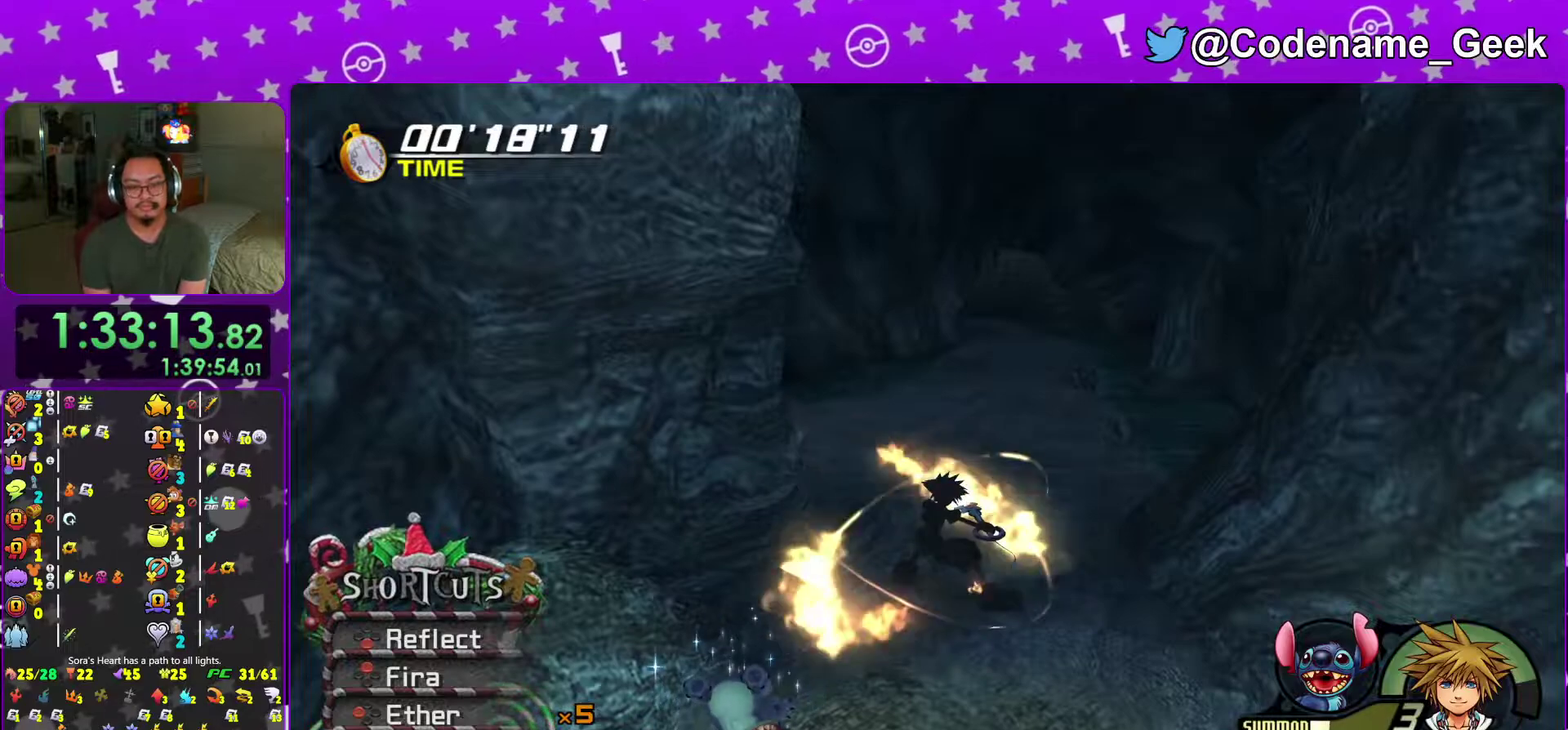
{"dt_ms": 401, "buttons": [], "left_stick": "up", "right_stick": "center"}
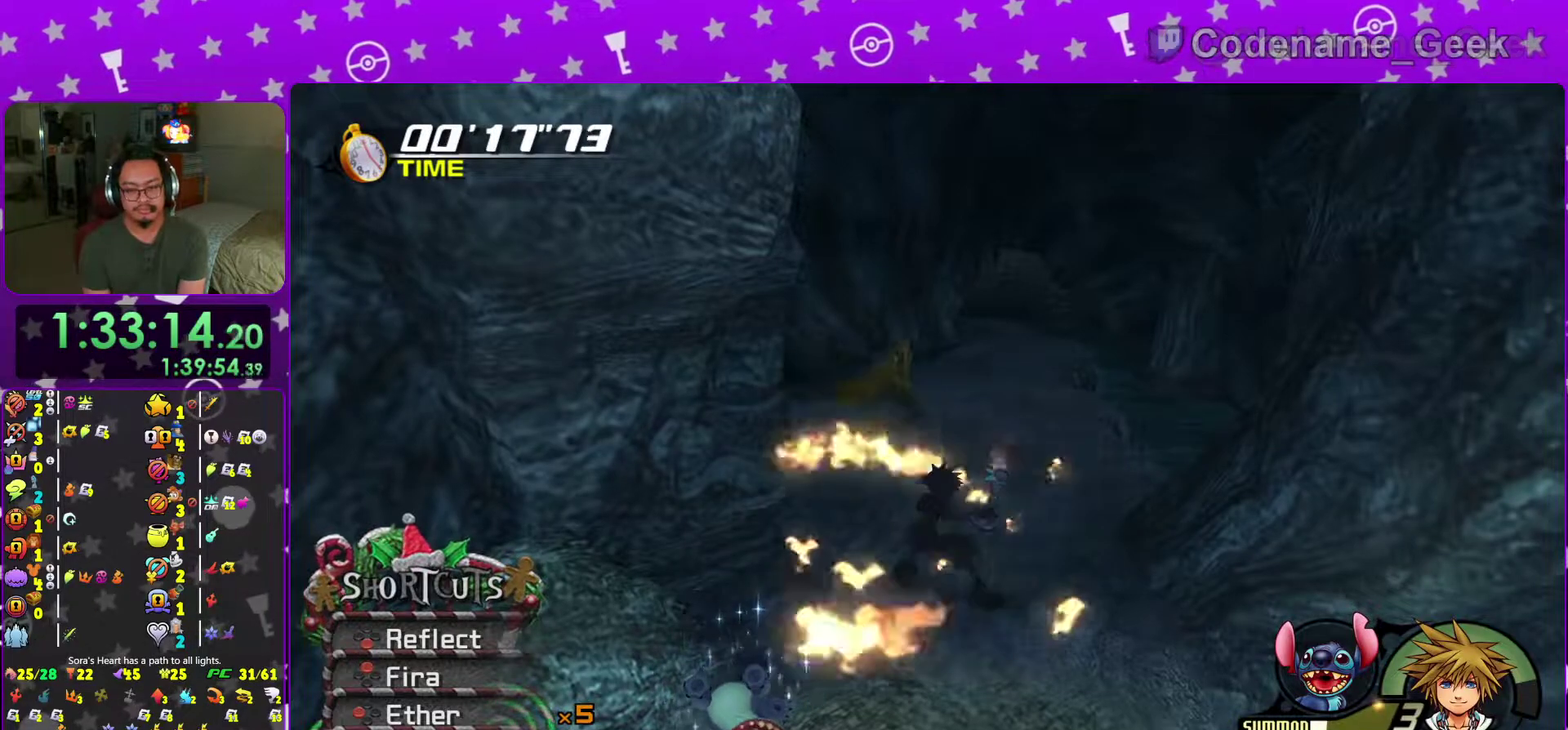
{"dt_ms": 601, "buttons": [], "left_stick": "up", "right_stick": "center"}
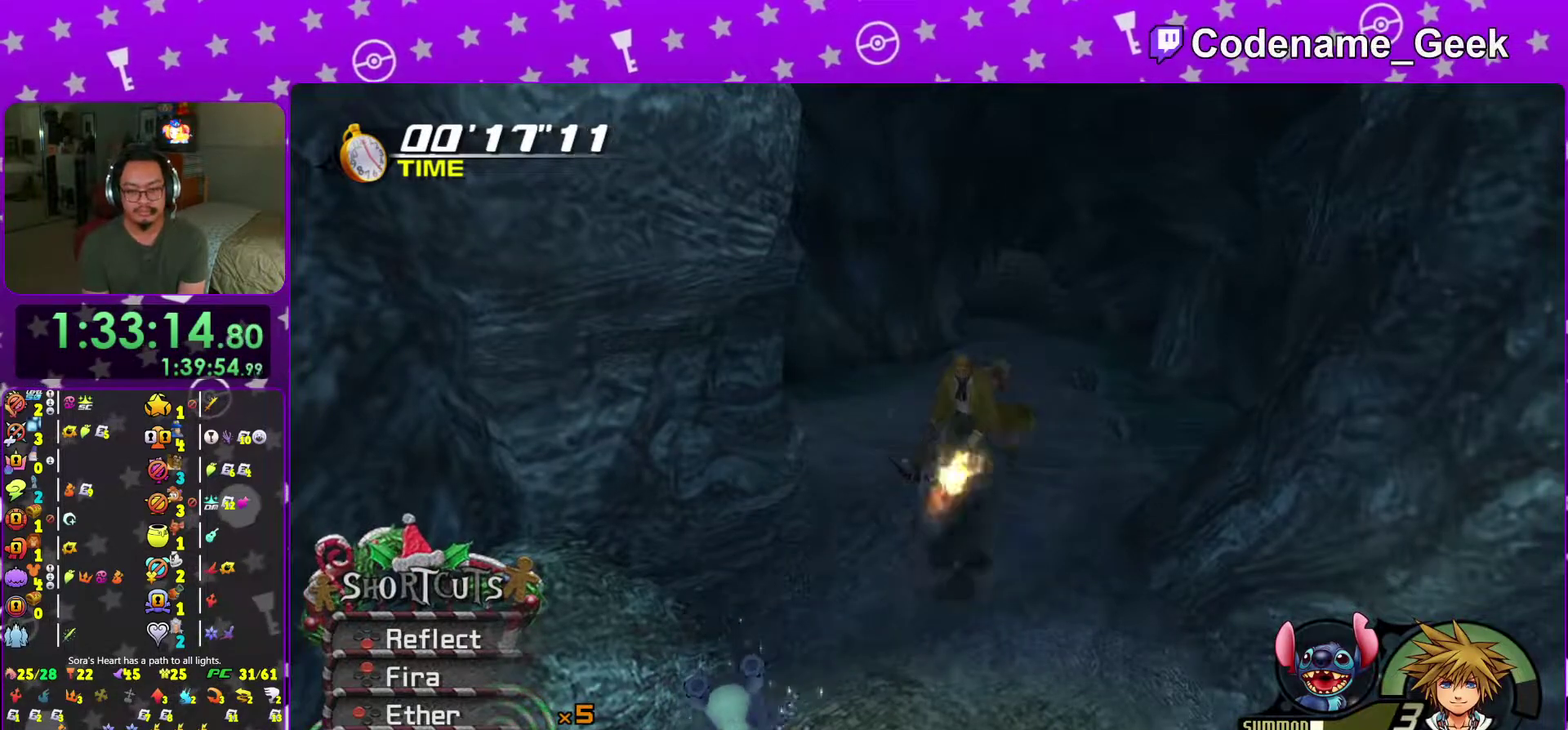
{"dt_ms": 700, "buttons": [], "left_stick": "up", "right_stick": "center", "events": [[33, "X", "down"], [133, "X", "up"], [216, "X", "down"], [316, "X", "up"], [400, "X", "down"], [533, "X", "up"], [583, "X", "down"], [700, "X", "up"]]}
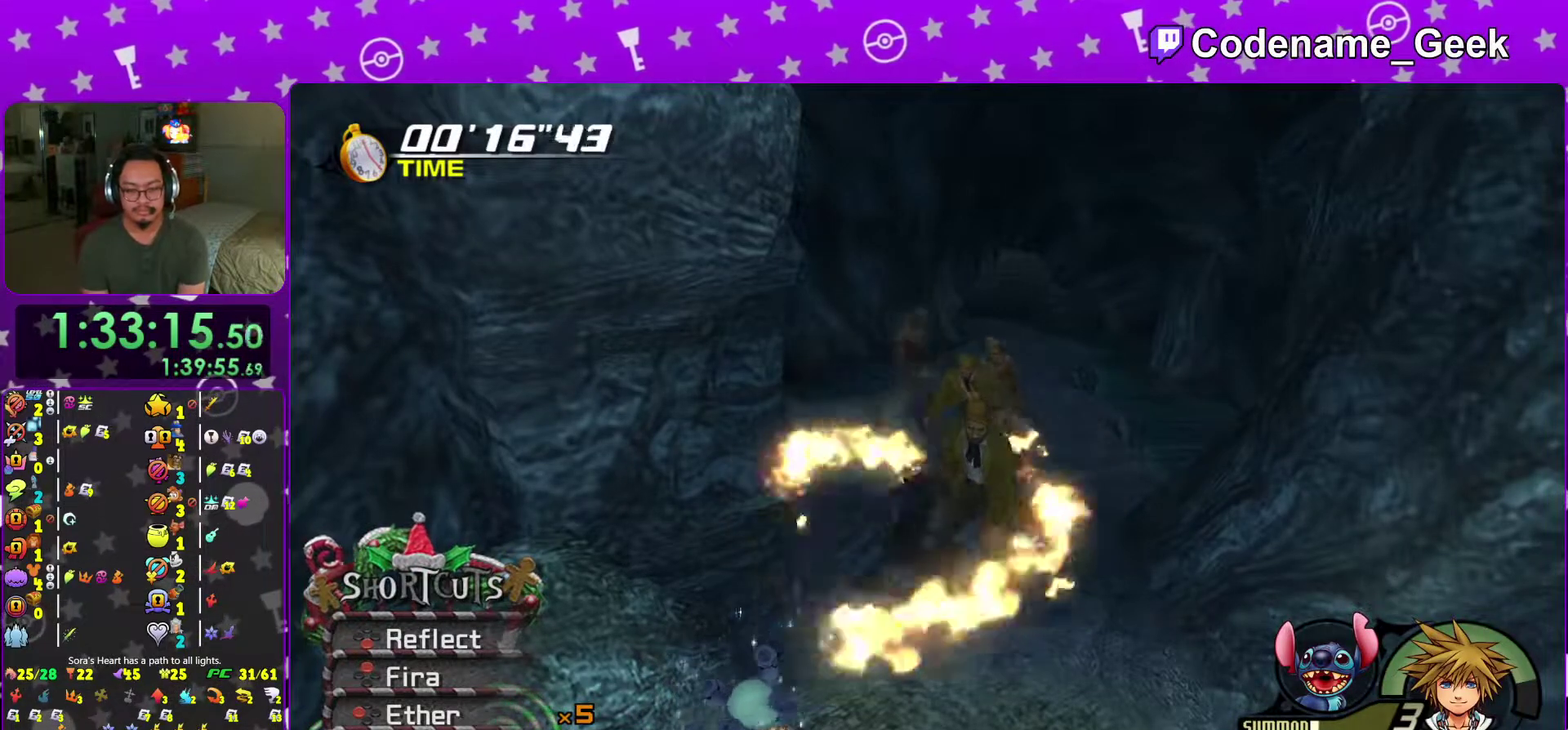
{"dt_ms": 301, "buttons": ["X"], "left_stick": "up", "right_stick": "center", "events": [[84, "X", "down"], [217, "X", "up"], [284, "X", "down"]]}
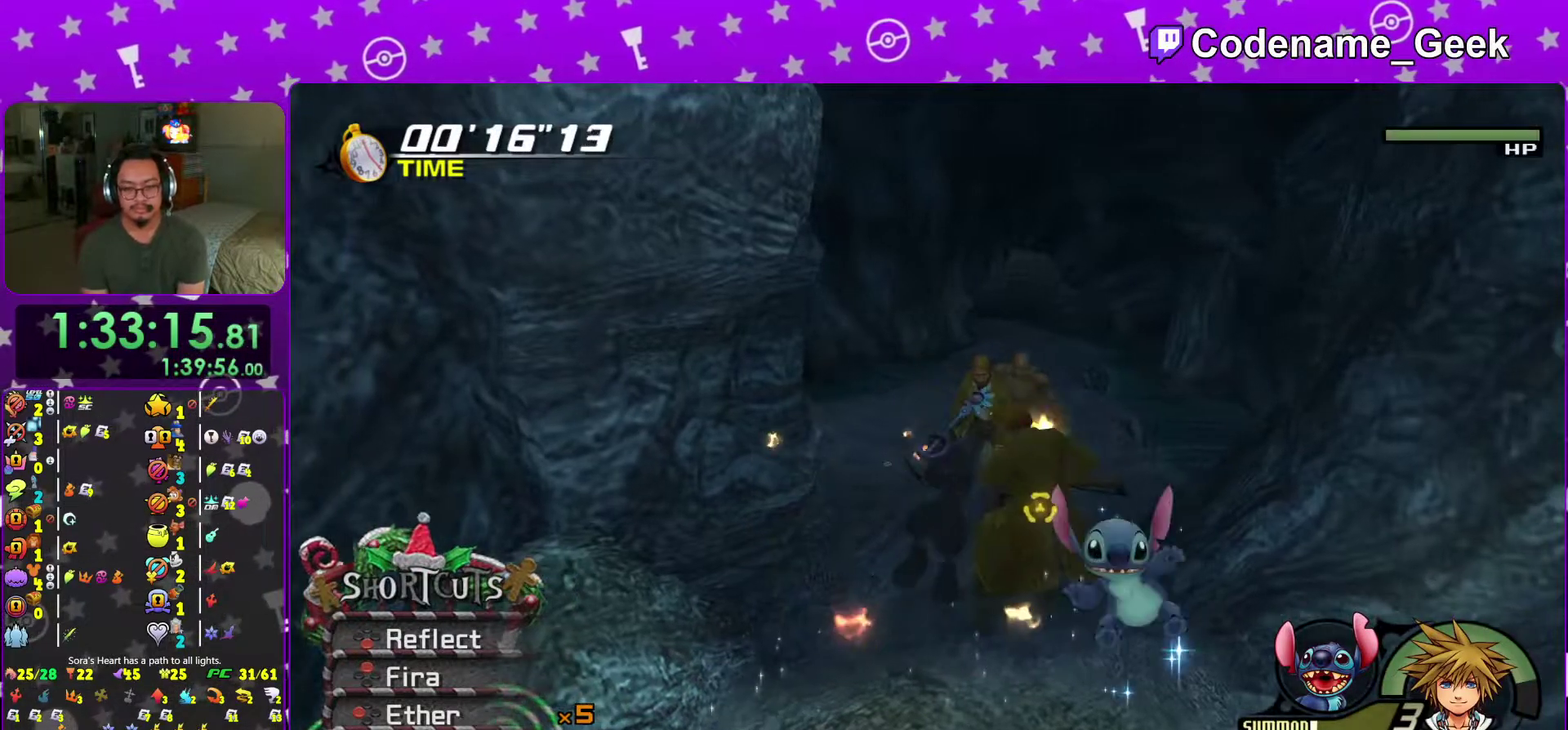
{"dt_ms": 500, "buttons": ["X"], "left_stick": "up", "right_stick": "center", "events": [[150, "X", "up"], [216, "X", "down"], [316, "X", "up"], [400, "X", "down"]]}